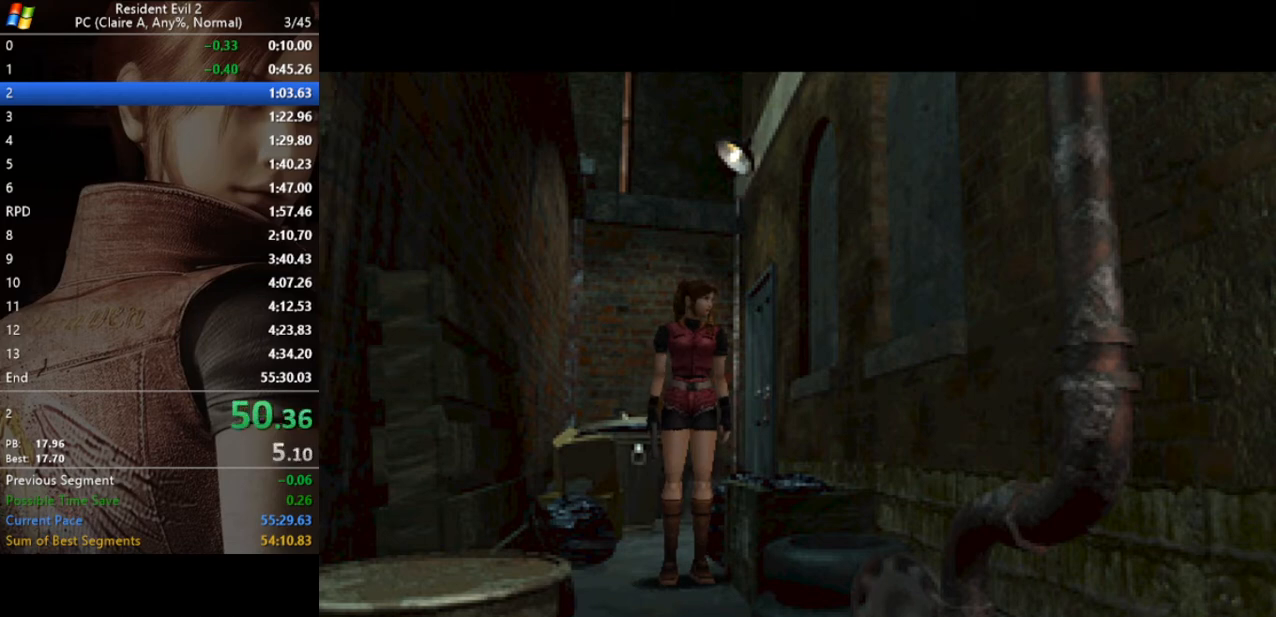
Gameplay with keyboard; each line is a JSON object with the keys held at the frame after it. "events" lists presses ("down") and releases ("up") of "a", "act", "aim", "d", "inv", "run", "s", "space" and "w" between this image and that frame as [ms after this image, input, new state], when the widget could be followed in between. No other keys are recorded. Mouse input is not recorded. Key names are as the overlay labels them; some are game actions (e.g. jump) rather than physical keys.
{"keys": ["run", "w"], "events": []}
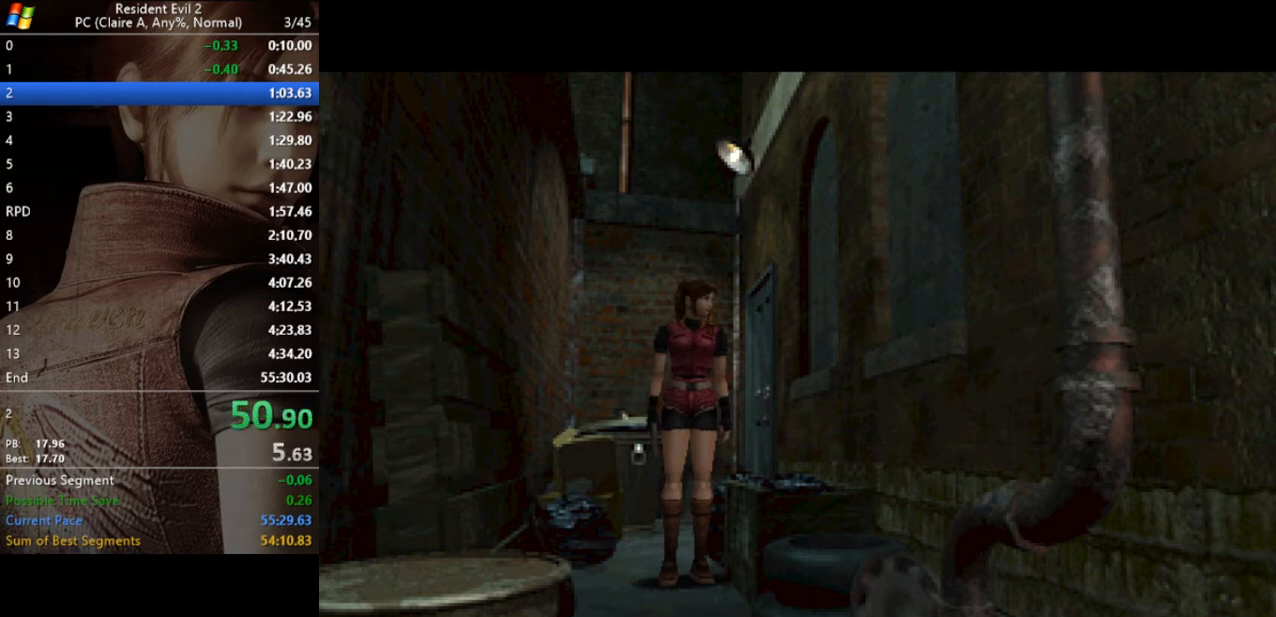
{"keys": ["run", "w"], "events": []}
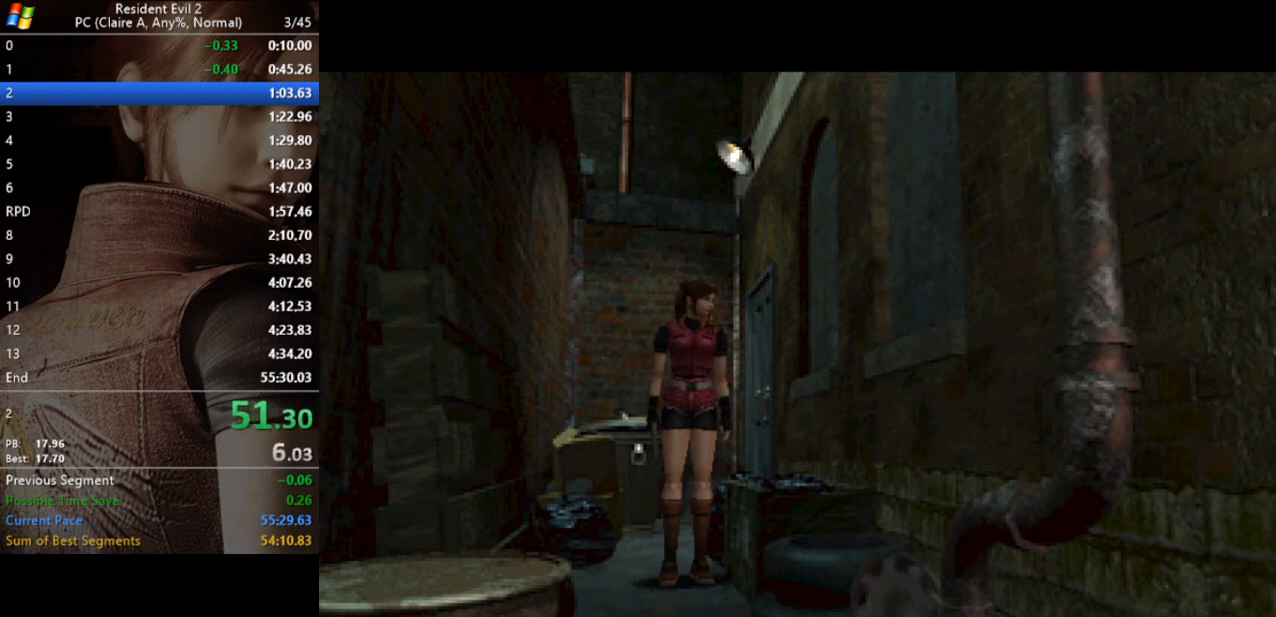
{"keys": ["run", "w"], "events": []}
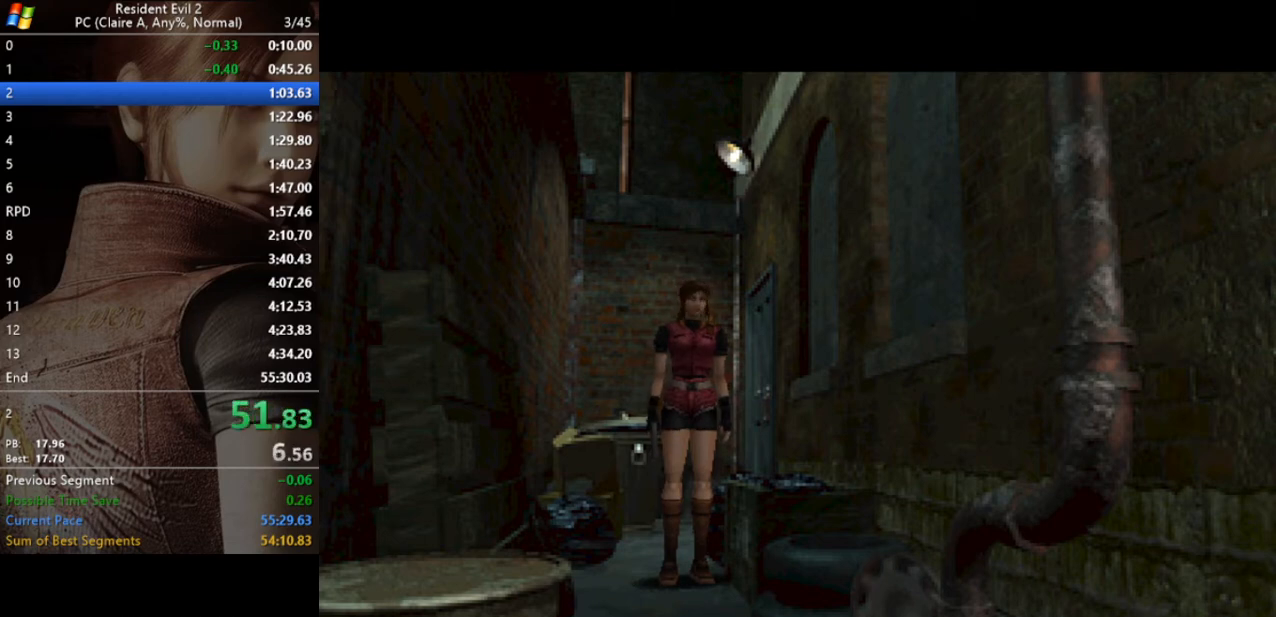
{"keys": ["run", "w"], "events": []}
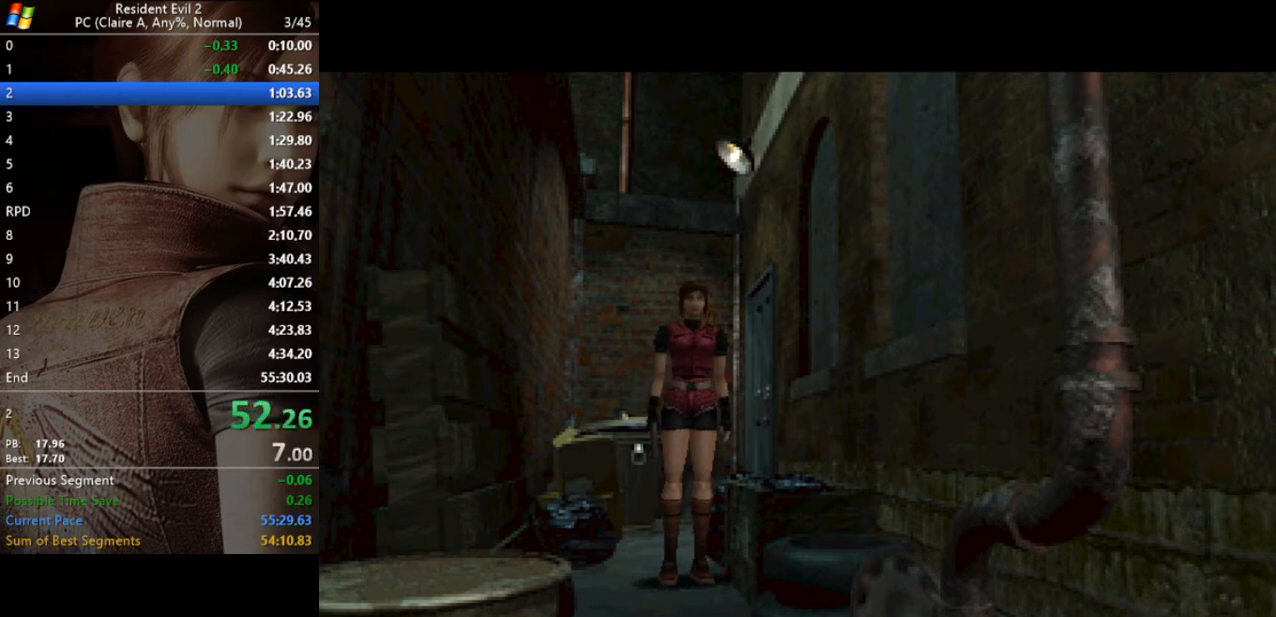
{"keys": ["run", "w"], "events": []}
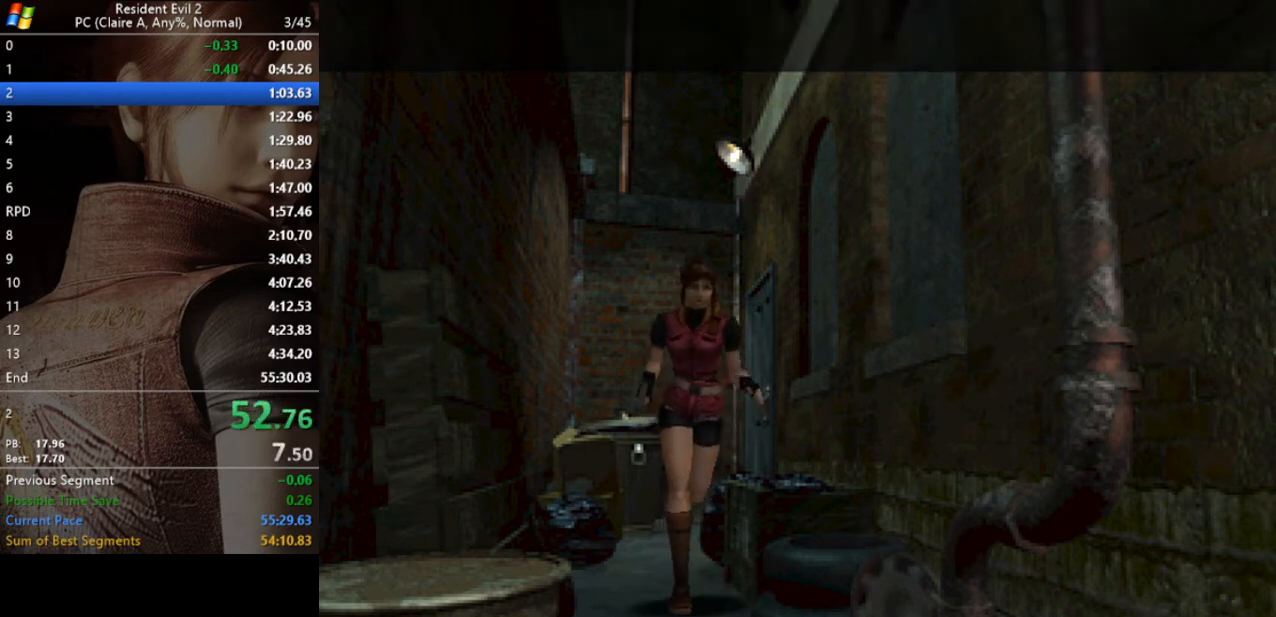
{"keys": ["run", "w"], "events": []}
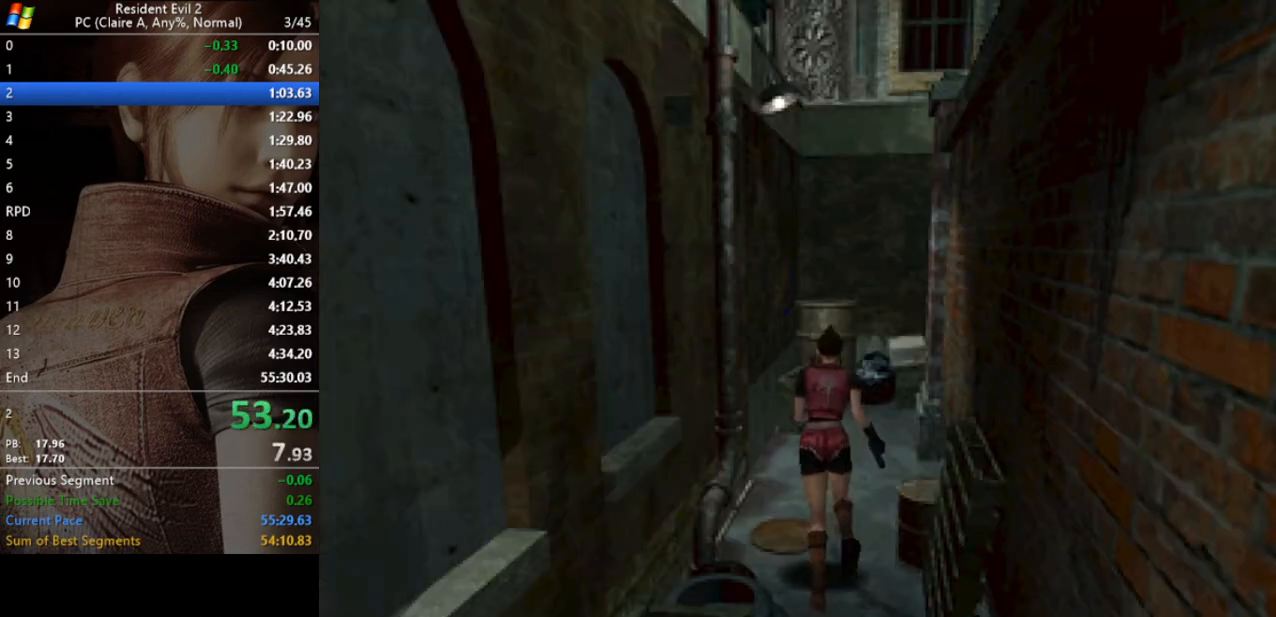
{"keys": ["run", "w"], "events": []}
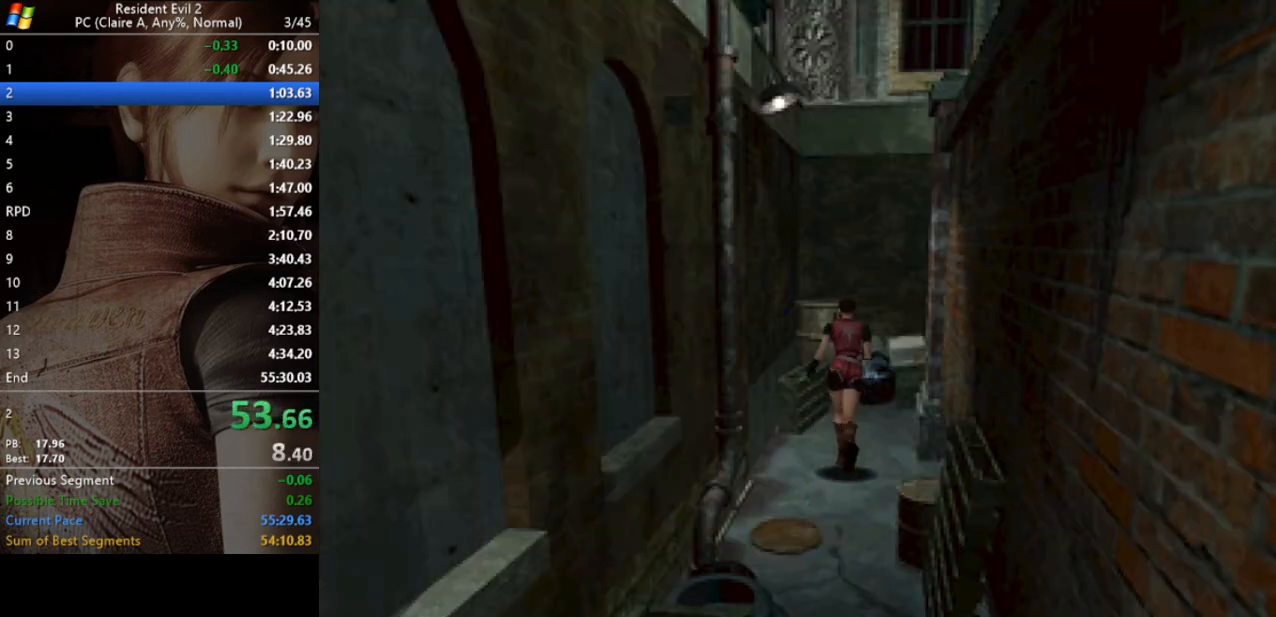
{"keys": ["d", "run", "w"], "events": [[100, "d", "down"]]}
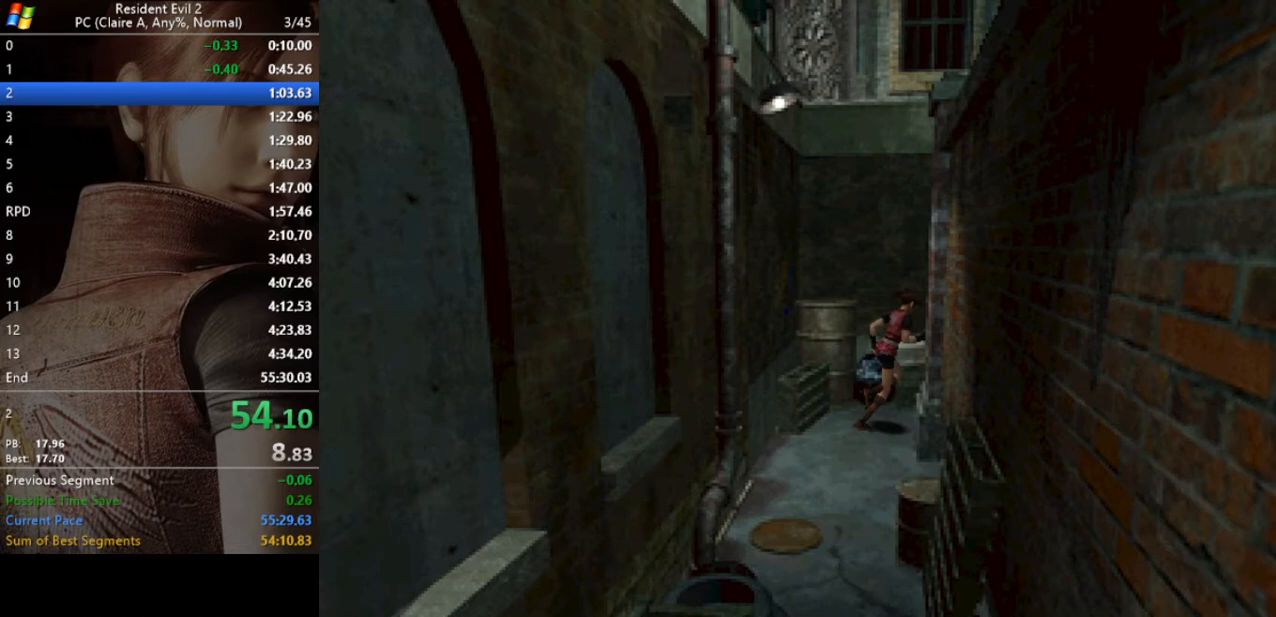
{"keys": ["run", "w"], "events": [[300, "d", "up"]]}
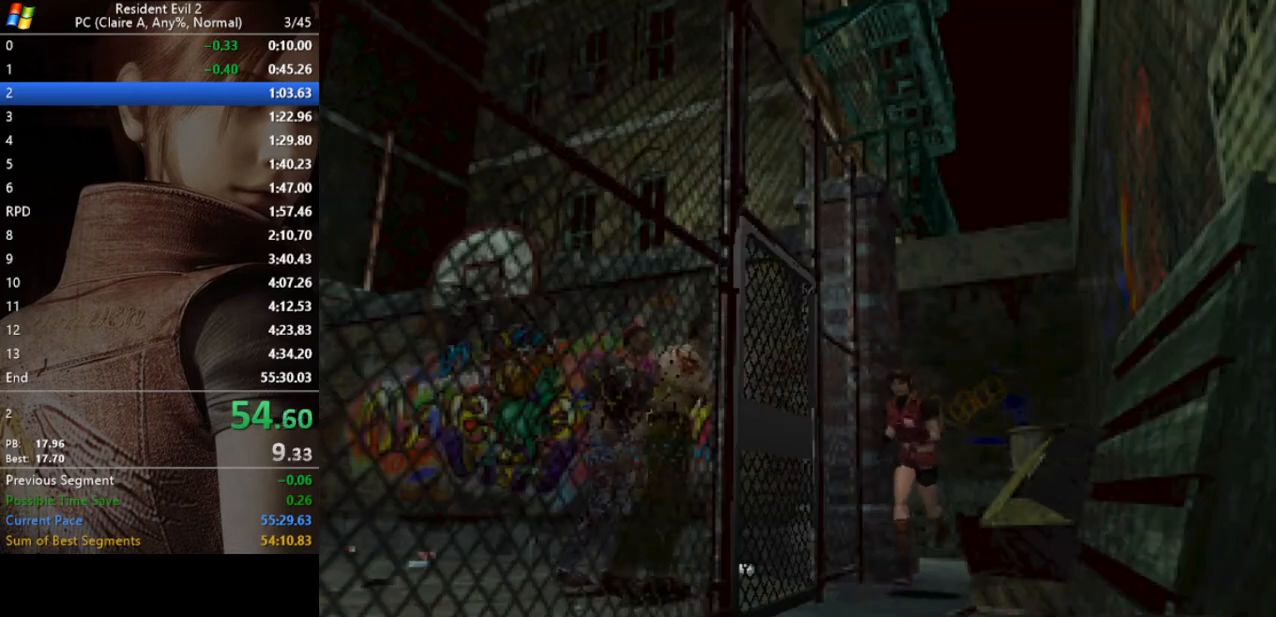
{"keys": ["run", "w"], "events": [[133, "a", "down"], [233, "a", "up"]]}
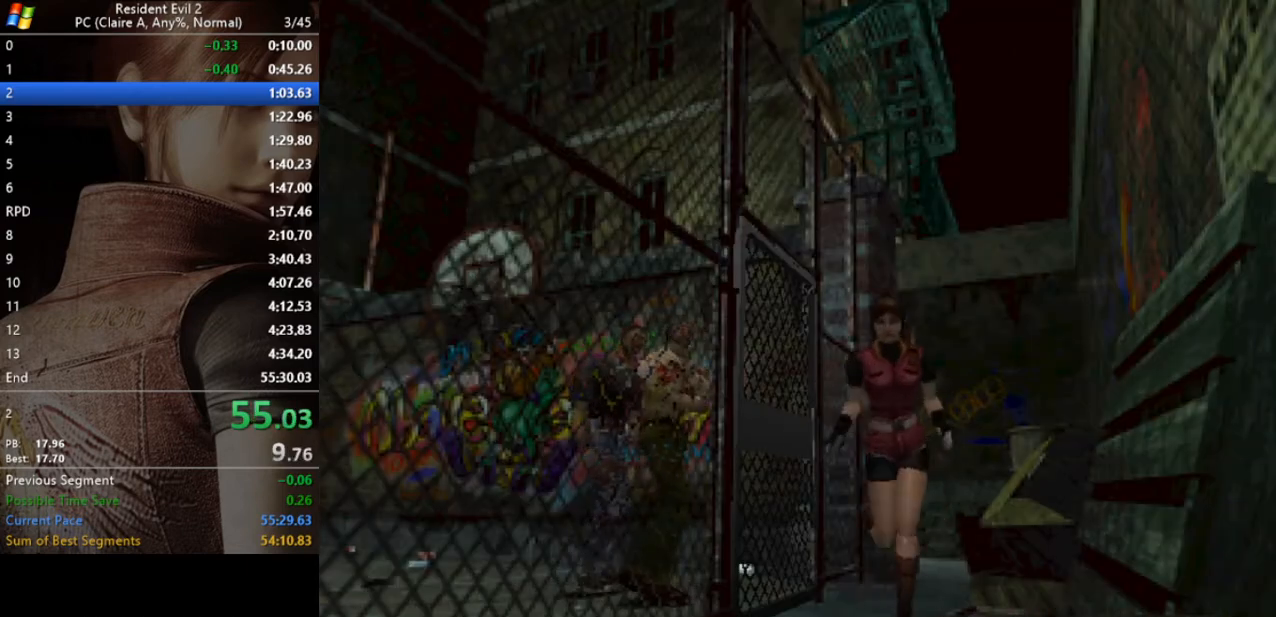
{"keys": ["run", "w"], "events": []}
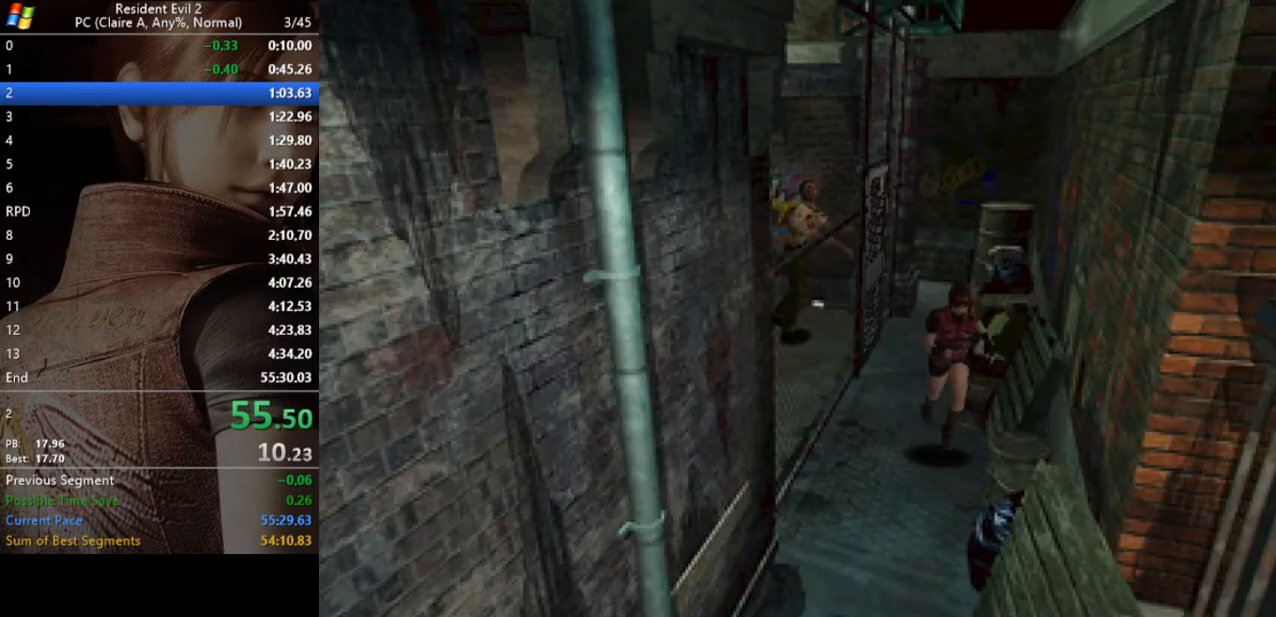
{"keys": ["run", "w"], "events": [[67, "d", "down"], [100, "d", "up"]]}
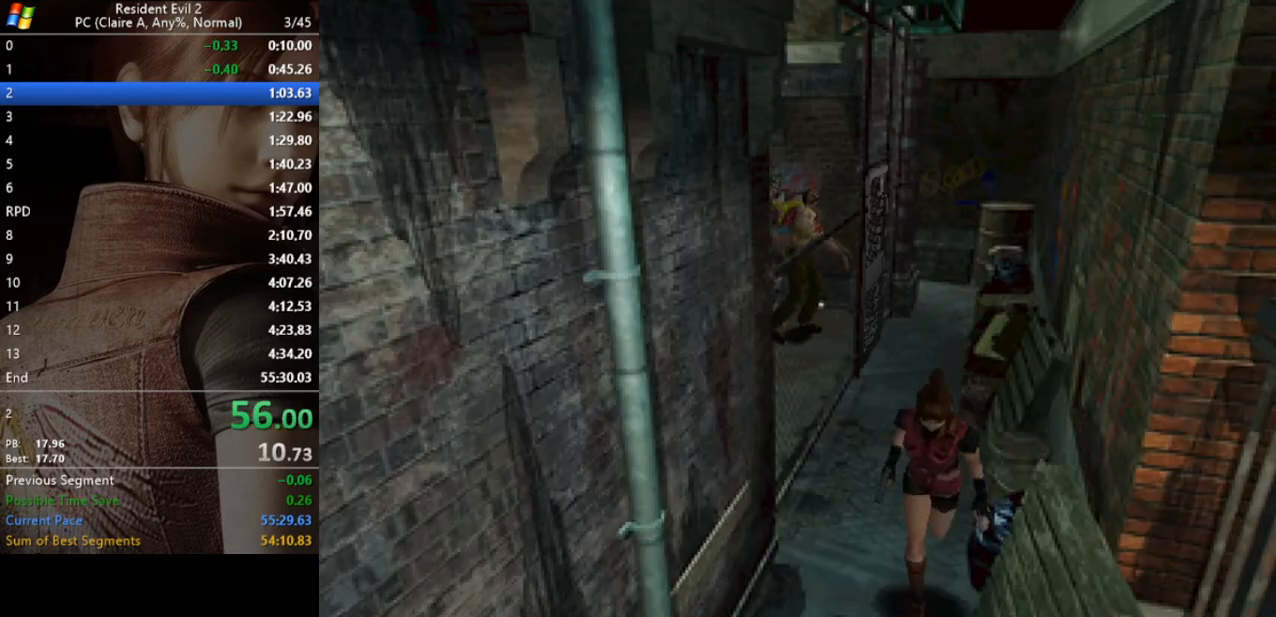
{"keys": ["d"], "events": [[367, "d", "down"], [467, "w", "up"], [500, "run", "up"]]}
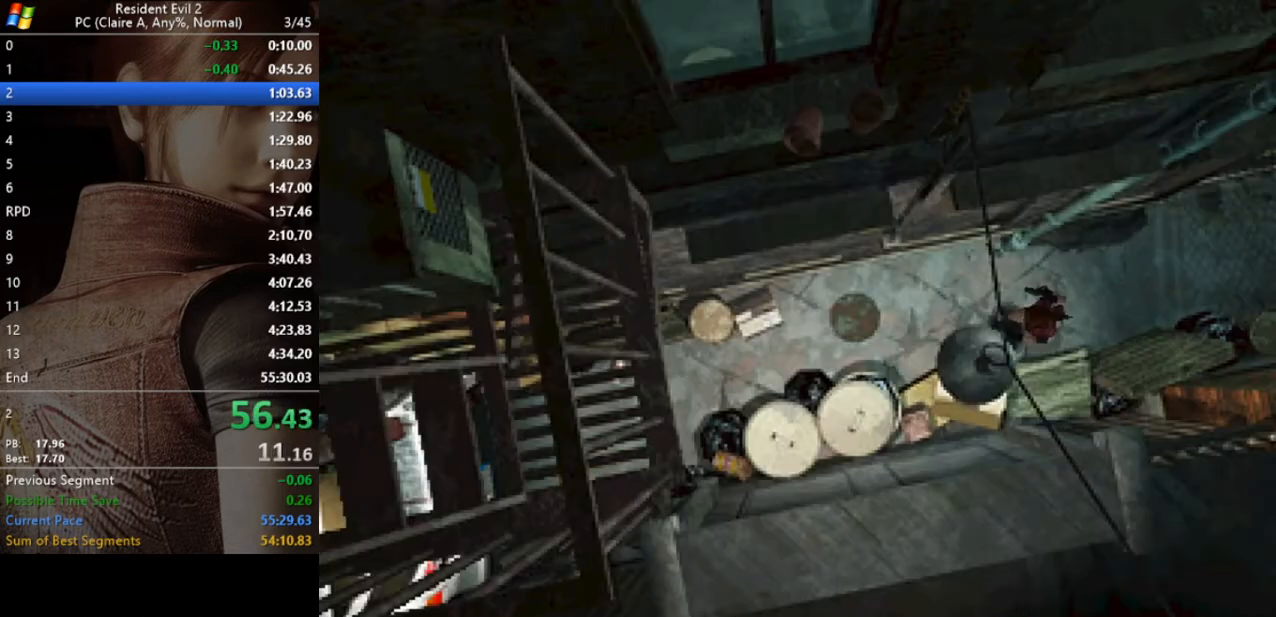
{"keys": ["d"], "events": []}
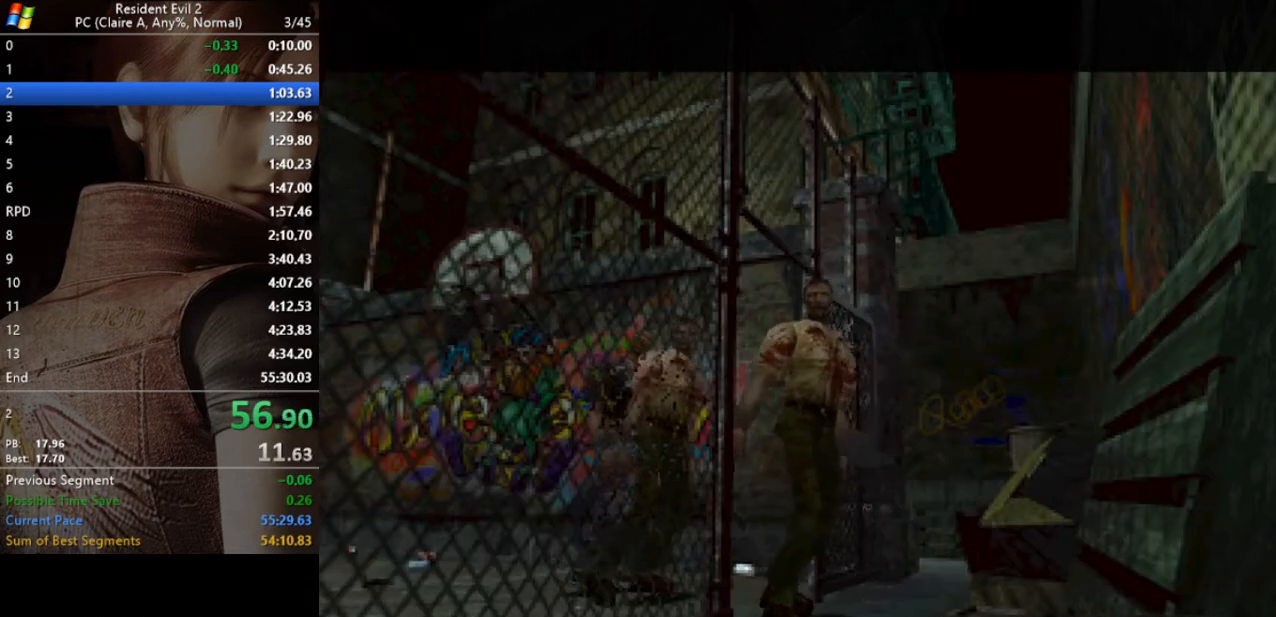
{"keys": ["d"], "events": []}
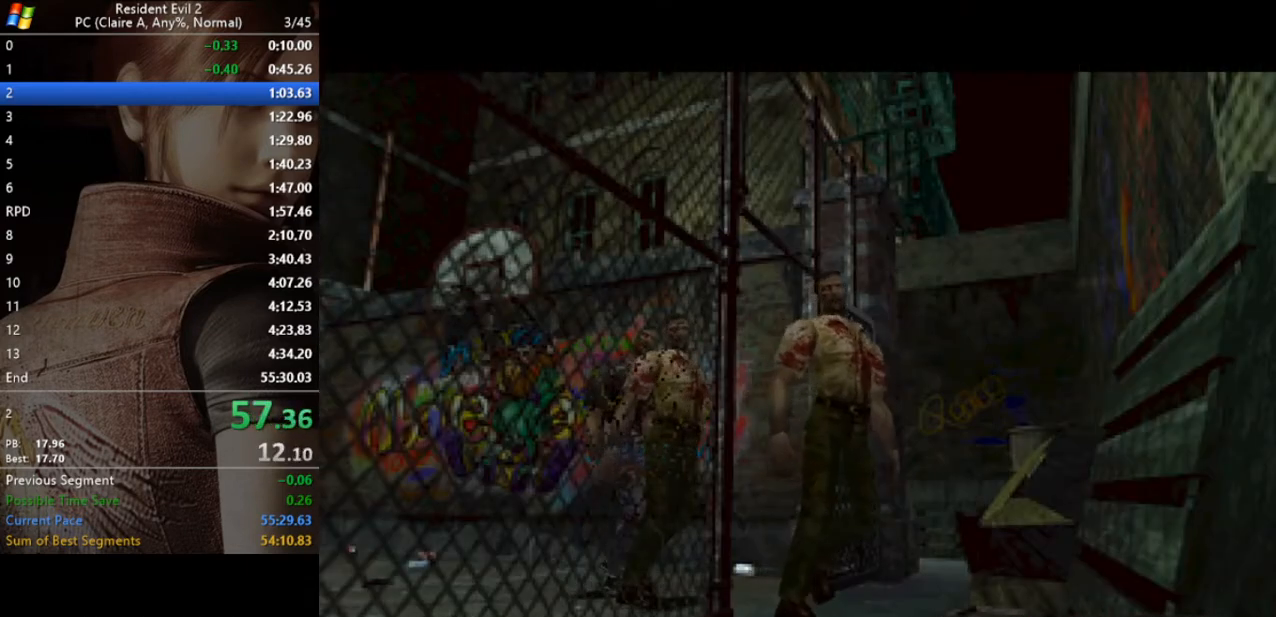
{"keys": ["d"], "events": []}
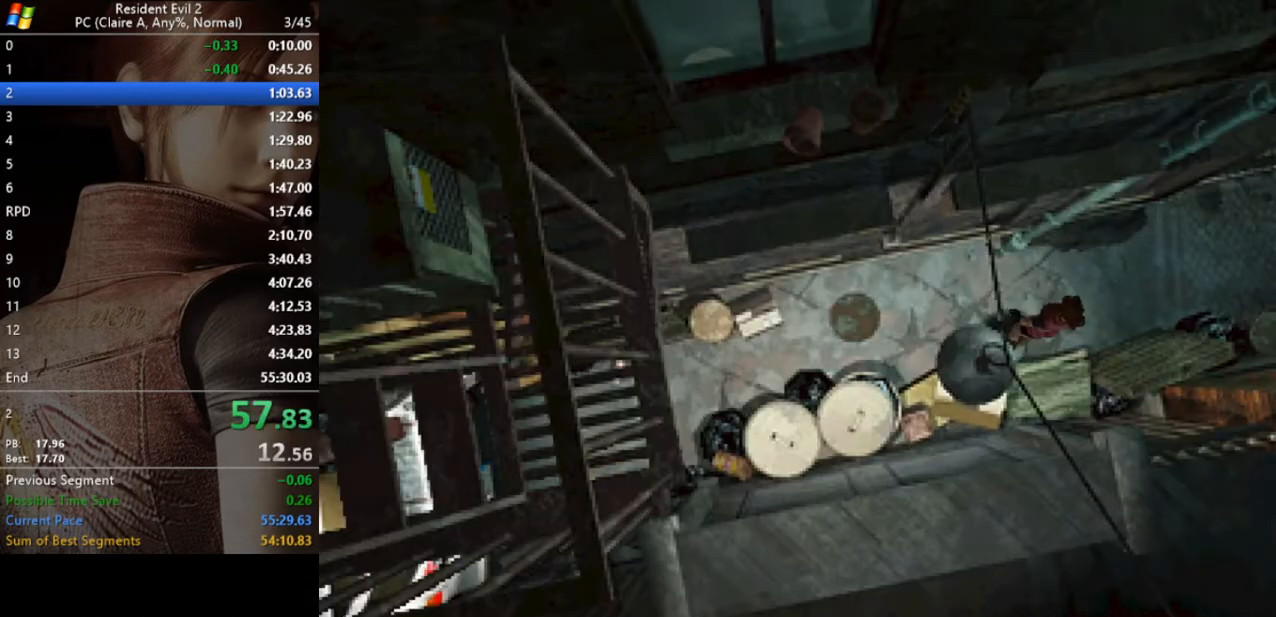
{"keys": ["d", "run", "w"], "events": [[300, "run", "down"], [333, "w", "down"]]}
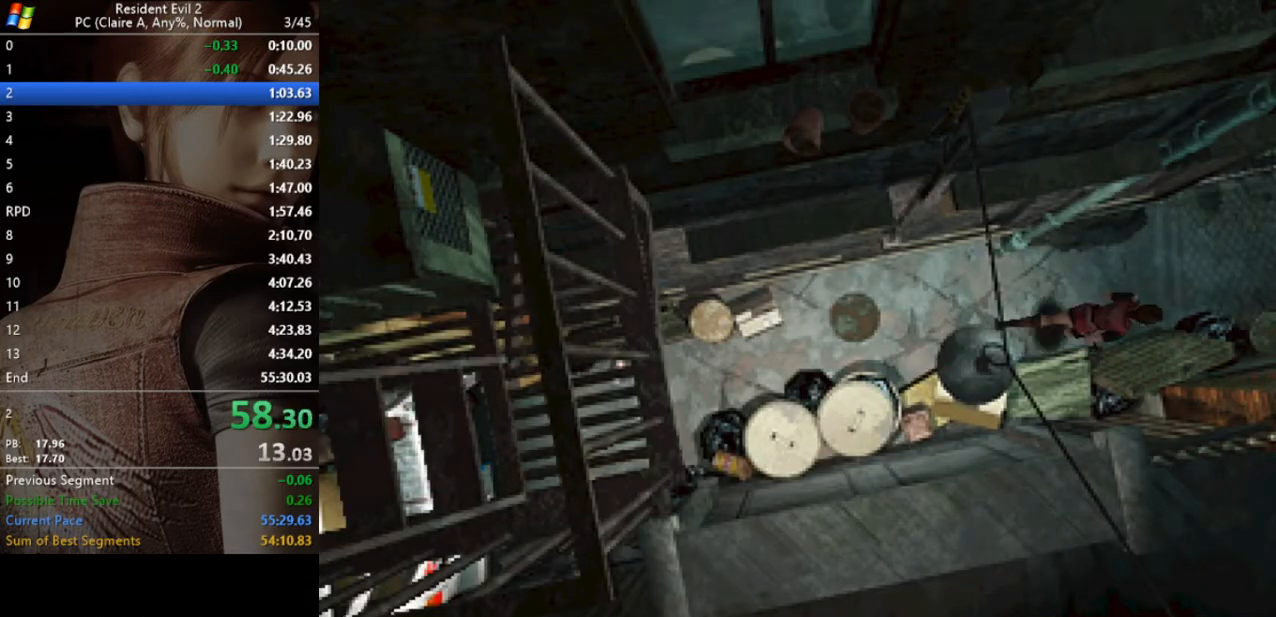
{"keys": ["a", "run", "w"], "events": [[33, "d", "up"], [333, "a", "down"]]}
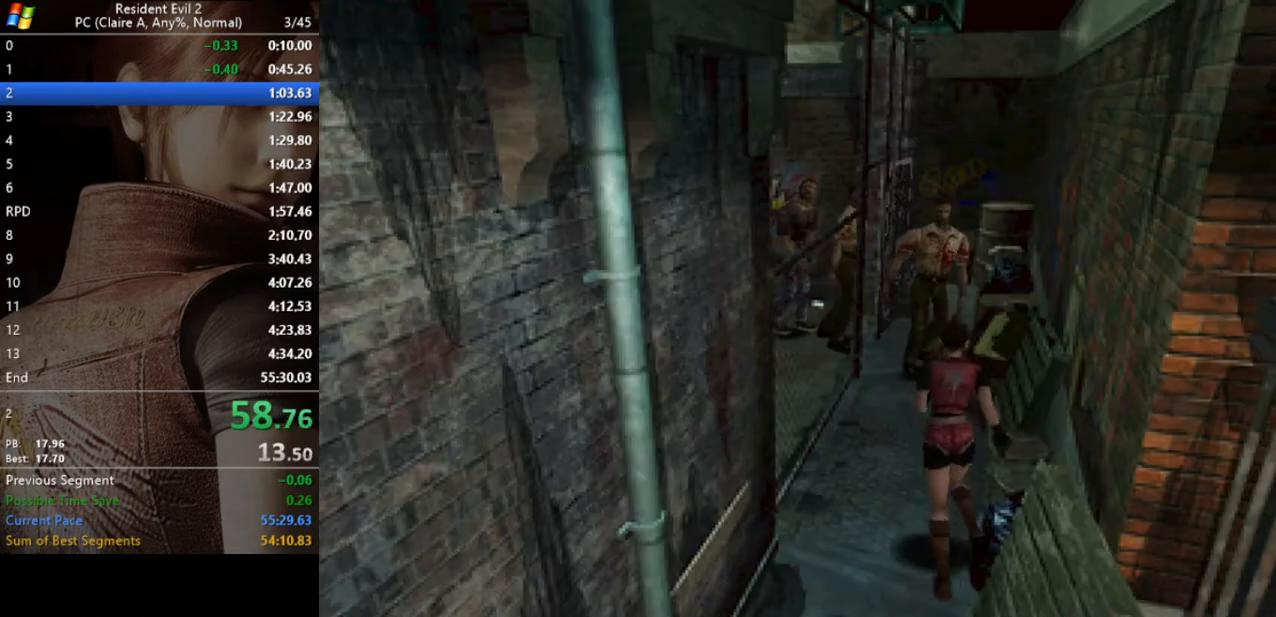
{"keys": ["run", "w"], "events": [[100, "a", "up"]]}
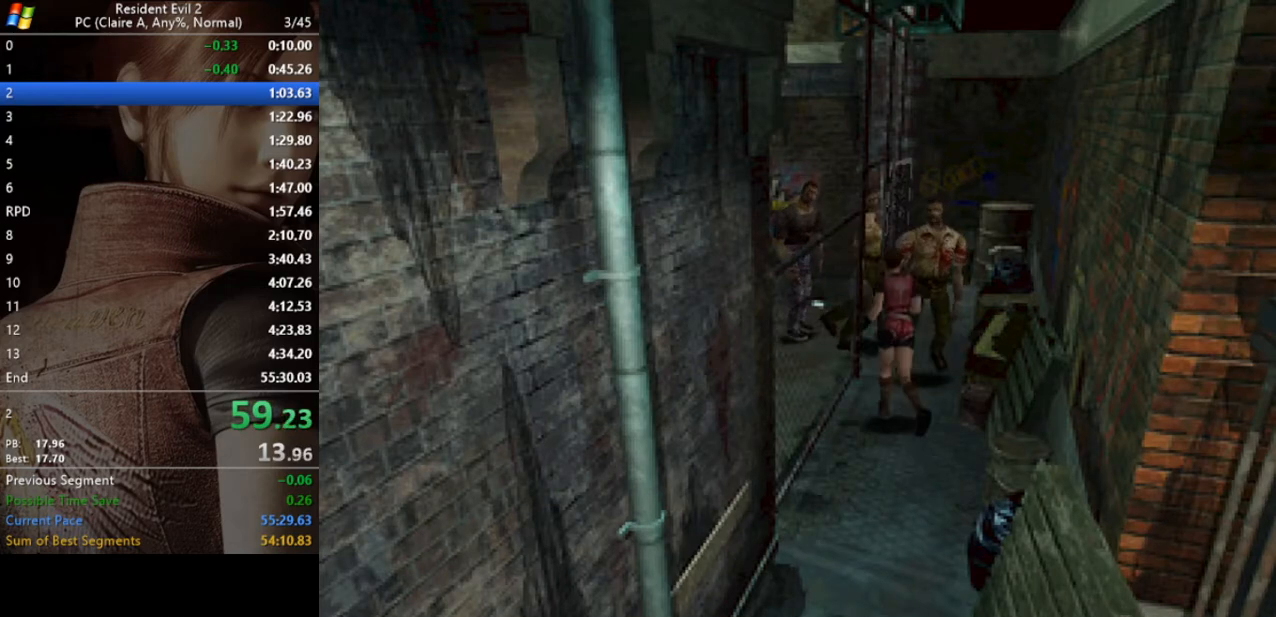
{"keys": ["a", "run", "w"], "events": [[200, "a", "down"]]}
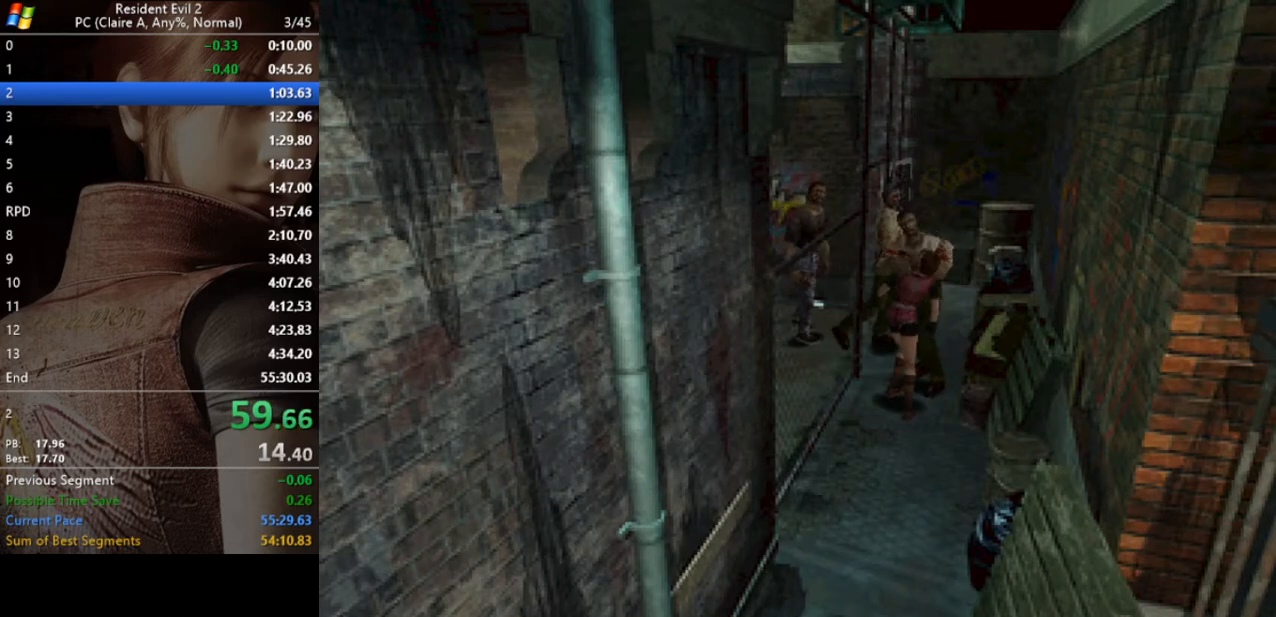
{"keys": ["a", "act", "aim", "s"], "events": [[167, "a", "up"], [167, "act", "down"], [167, "aim", "down"], [167, "d", "down"], [167, "w", "up"], [200, "run", "up"], [267, "aim", "up"], [267, "run", "down"], [400, "a", "down"], [400, "aim", "down"], [400, "d", "up"], [400, "run", "up"], [433, "s", "down"]]}
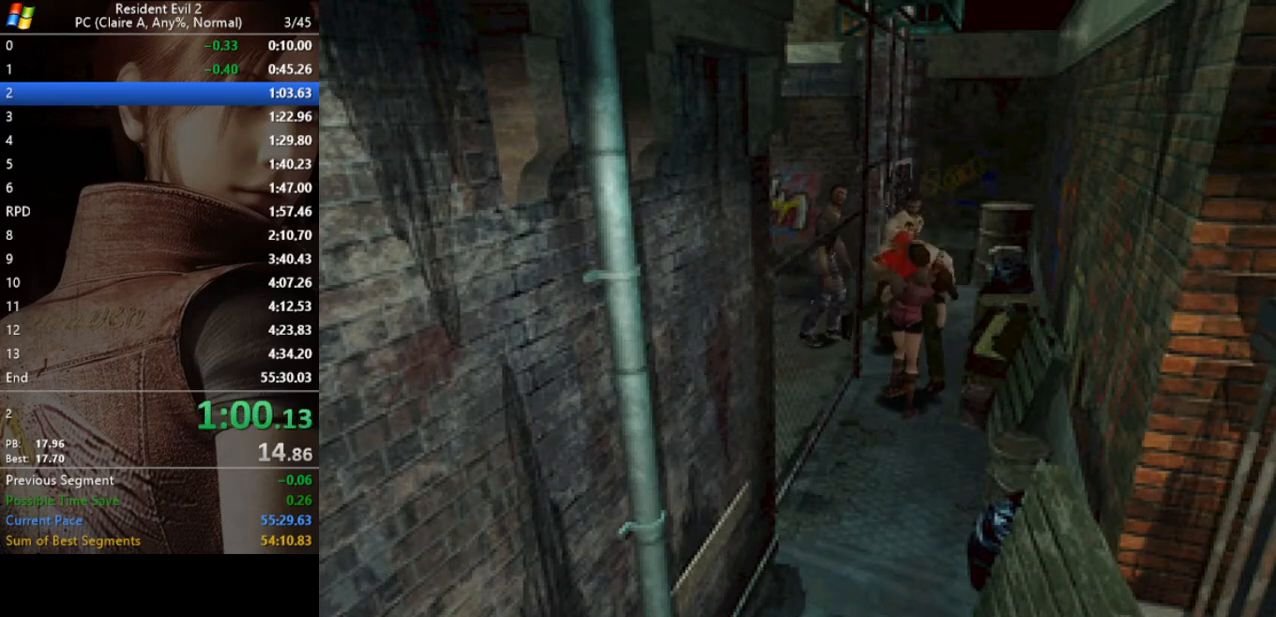
{"keys": ["act", "aim", "d", "run"], "events": [[100, "a", "up"], [100, "d", "down"], [100, "s", "up"], [133, "a", "down"], [133, "run", "down"], [233, "act", "up"], [233, "d", "up"], [267, "act", "down"], [267, "run", "up"], [333, "run", "down"], [333, "s", "down"], [367, "aim", "up"], [467, "a", "up"], [467, "act", "up"], [467, "aim", "down"], [467, "d", "down"], [467, "run", "up"], [500, "act", "down"], [500, "run", "down"], [500, "s", "up"]]}
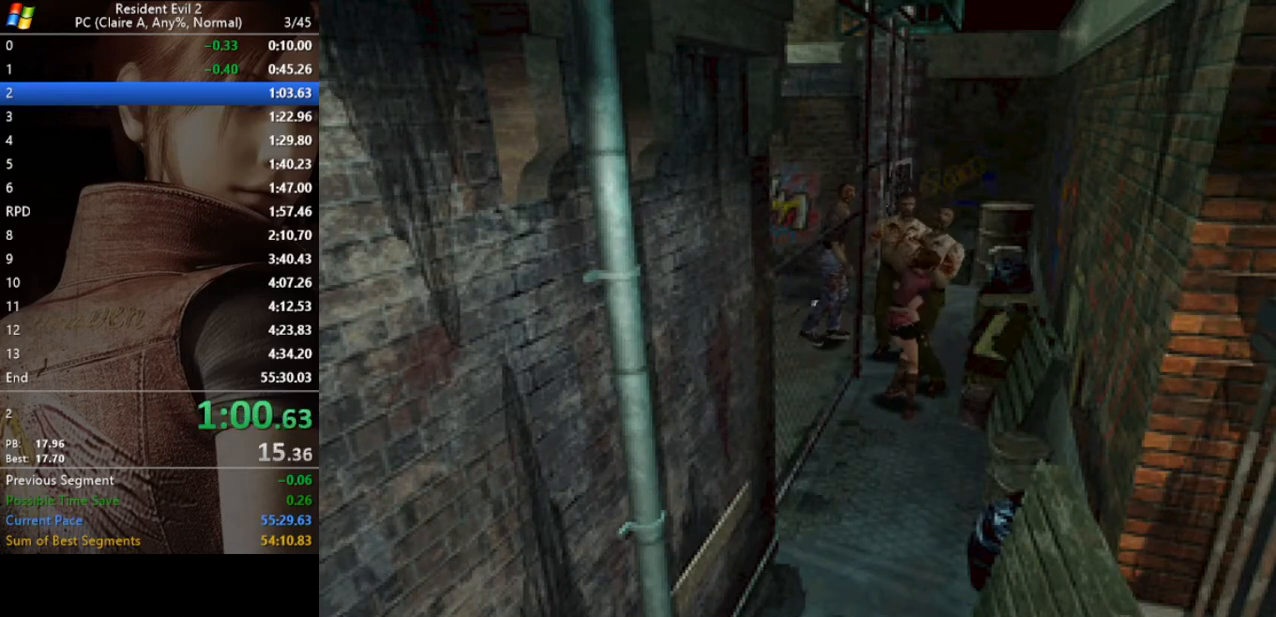
{"keys": ["a", "run", "s"], "events": [[67, "a", "down"], [67, "aim", "up"], [133, "act", "up"], [133, "aim", "down"], [133, "d", "up"], [133, "run", "up"], [200, "act", "down"], [200, "run", "down"], [233, "s", "down"], [333, "act", "up"], [333, "aim", "up"], [333, "run", "up"], [367, "aim", "down"], [367, "run", "down"], [433, "aim", "up"]]}
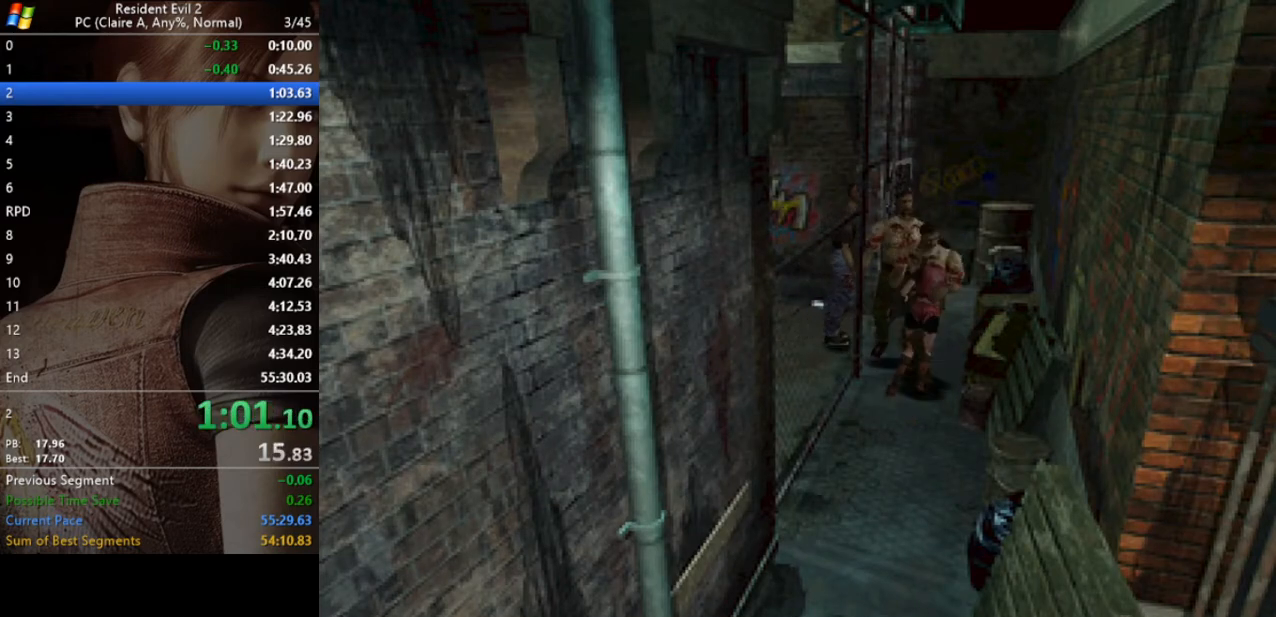
{"keys": ["a", "run", "w"], "events": [[33, "s", "up"], [300, "w", "down"]]}
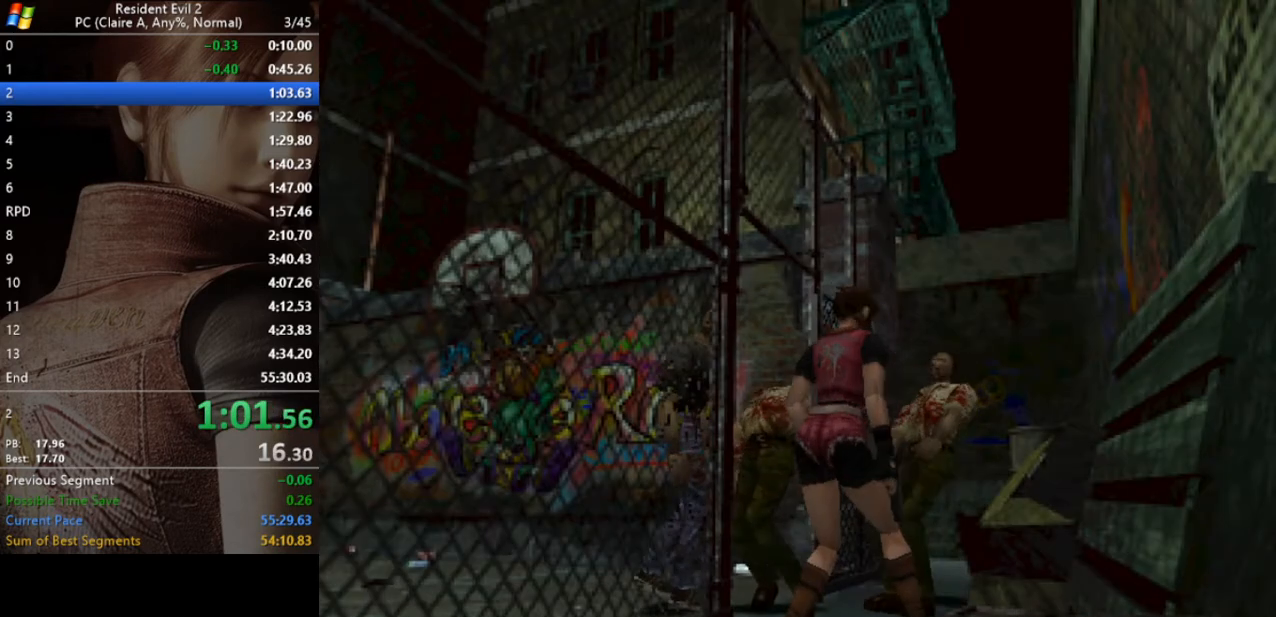
{"keys": ["a", "run"], "events": [[400, "w", "up"]]}
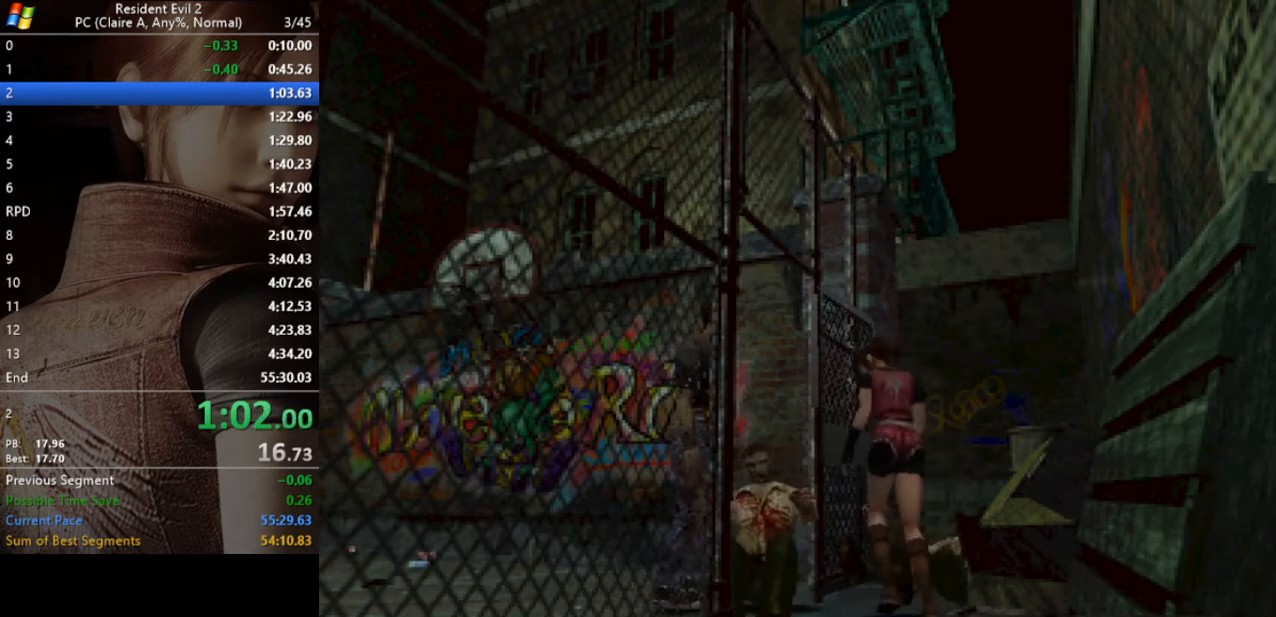
{"keys": ["a", "run", "w"], "events": [[200, "w", "down"]]}
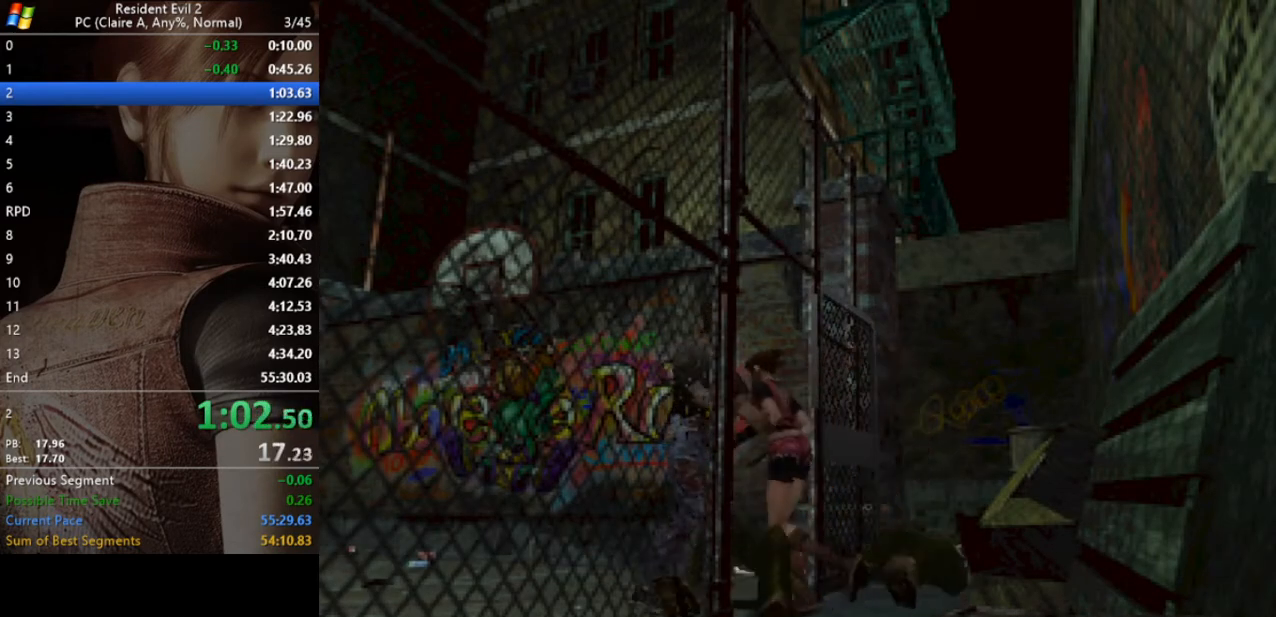
{"keys": [], "events": [[100, "a", "up"], [367, "aim", "down"], [367, "w", "up"], [400, "act", "down"], [400, "run", "up"], [433, "act", "up"], [433, "aim", "up"]]}